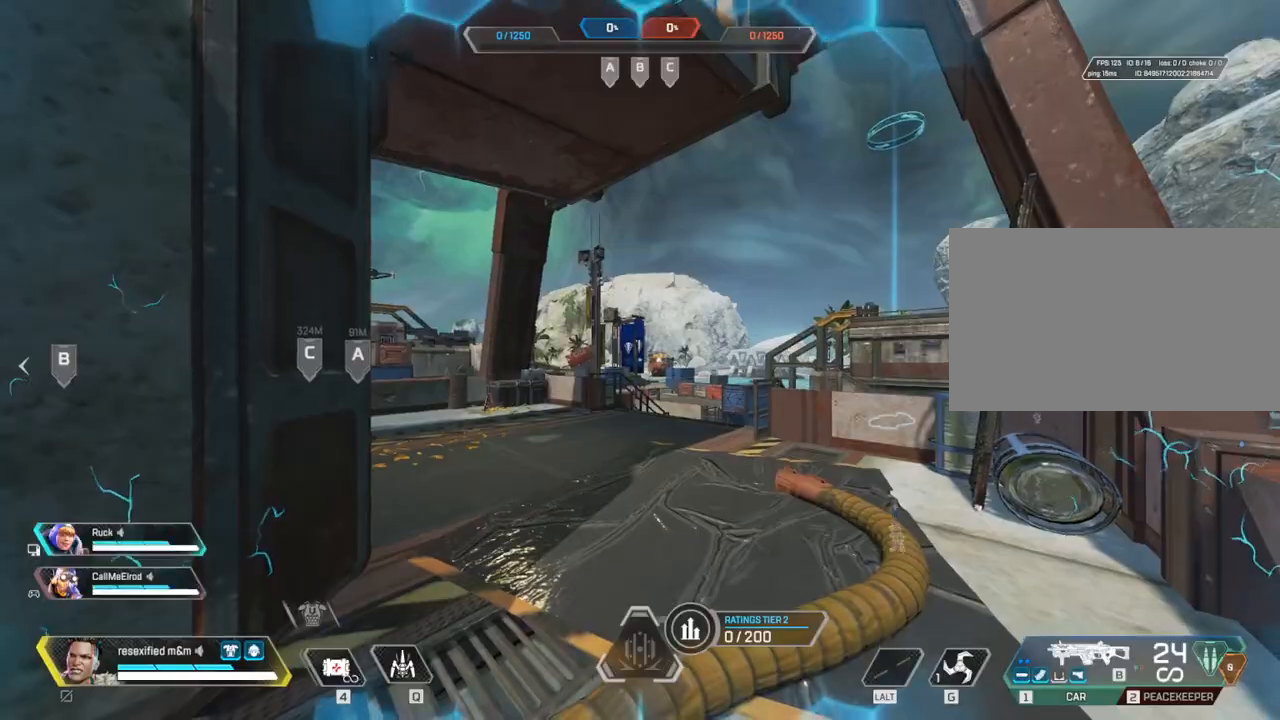
Gameplay with keyboard and mouse; each line is a JSON object with the keys and mouse buttons held at the frame after it. "events" lists presses ("down") and releases ("up") of "1", "2", "3", "4", "5", "a", "alt", "c", "caps_lock", "ctrl", "d", "e", "f", "g", "q", "r", "s", "shift", "space", "t", "tab", "v", "w", "x", "z", "mouse_left", "mouse_wheel" and "mouse_right" between this image and that frame as [ms after this image, input, new state], when the widget could be followed in between. "mouse_left", "mouse_wheel", "mouse_right" = the "left", "wheel", "right" buttons of the "mouse" list. No other keys are recorded. "wheel" means that the mouse wheel is clicked or scrolled. Not read: mouse_move.
{"keys": ["3", "w"], "mouse": [], "events": [[17, "shift", "down"], [83, "w", "down"], [333, "3", "down"], [417, "shift", "up"]]}
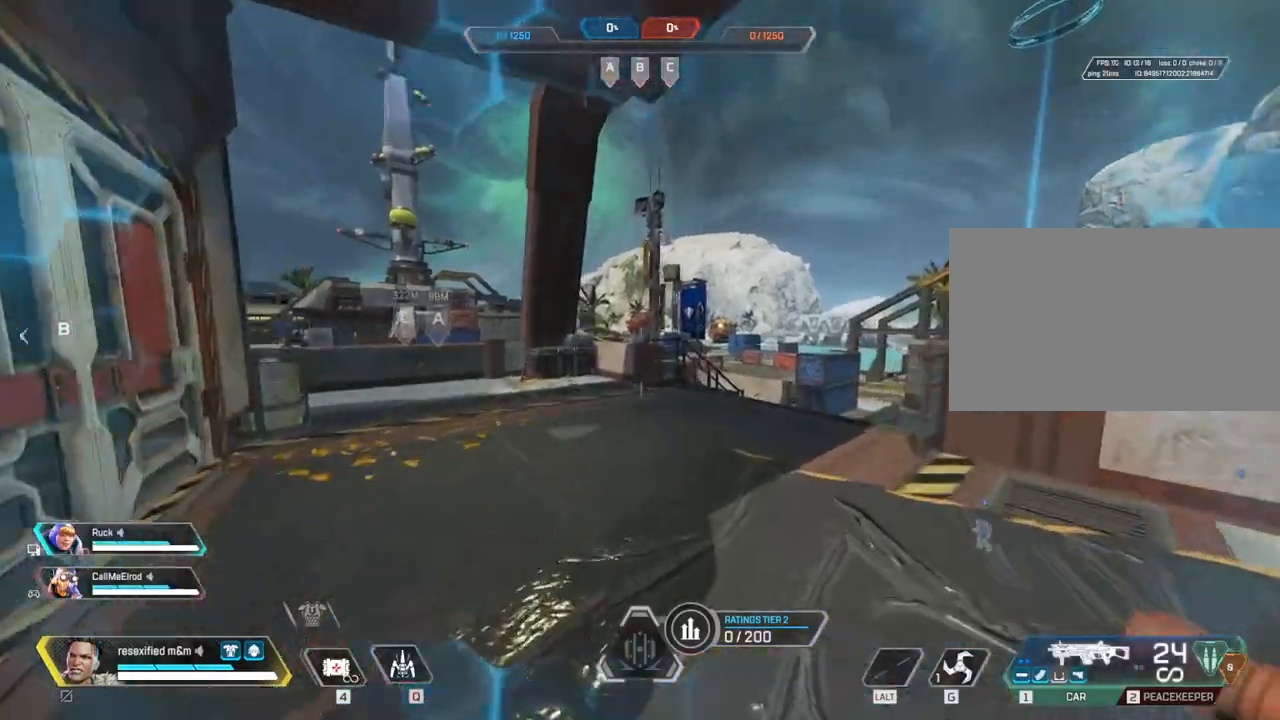
{"keys": ["shift", "w"], "mouse": [], "events": [[17, "3", "up"], [300, "shift", "down"]]}
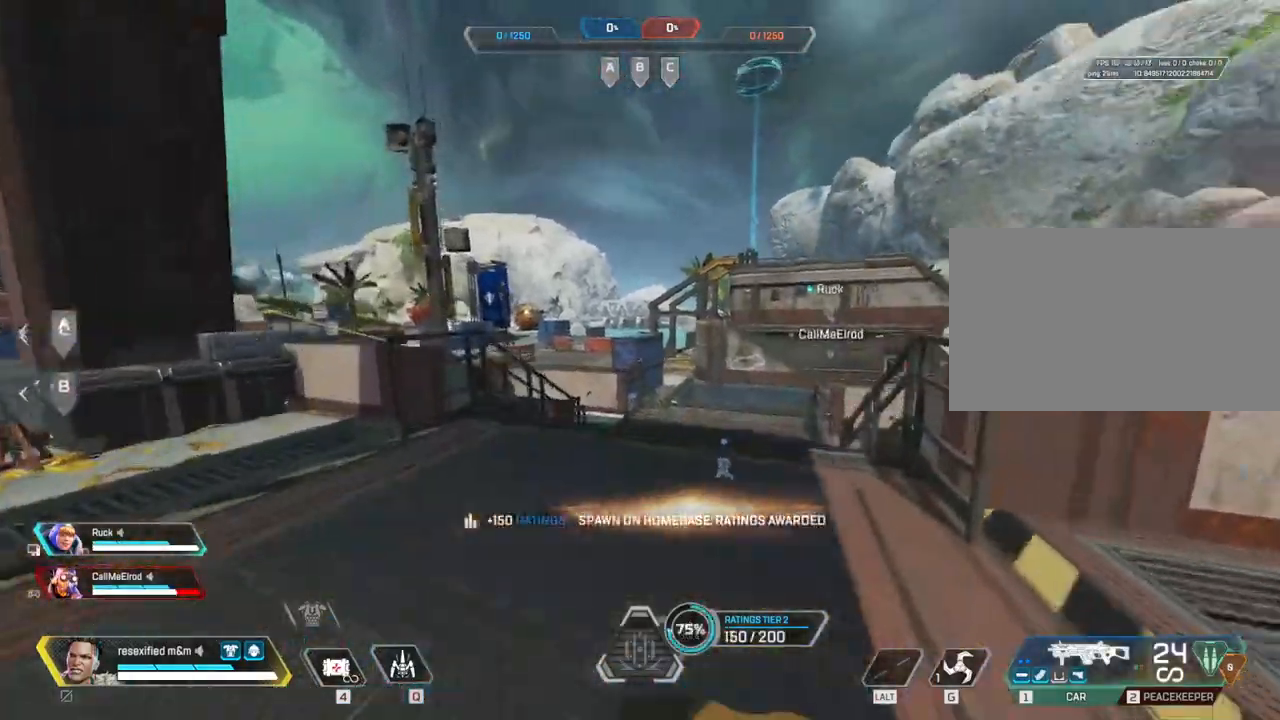
{"keys": ["c", "shift", "w"], "mouse": [], "events": [[367, "c", "down"]]}
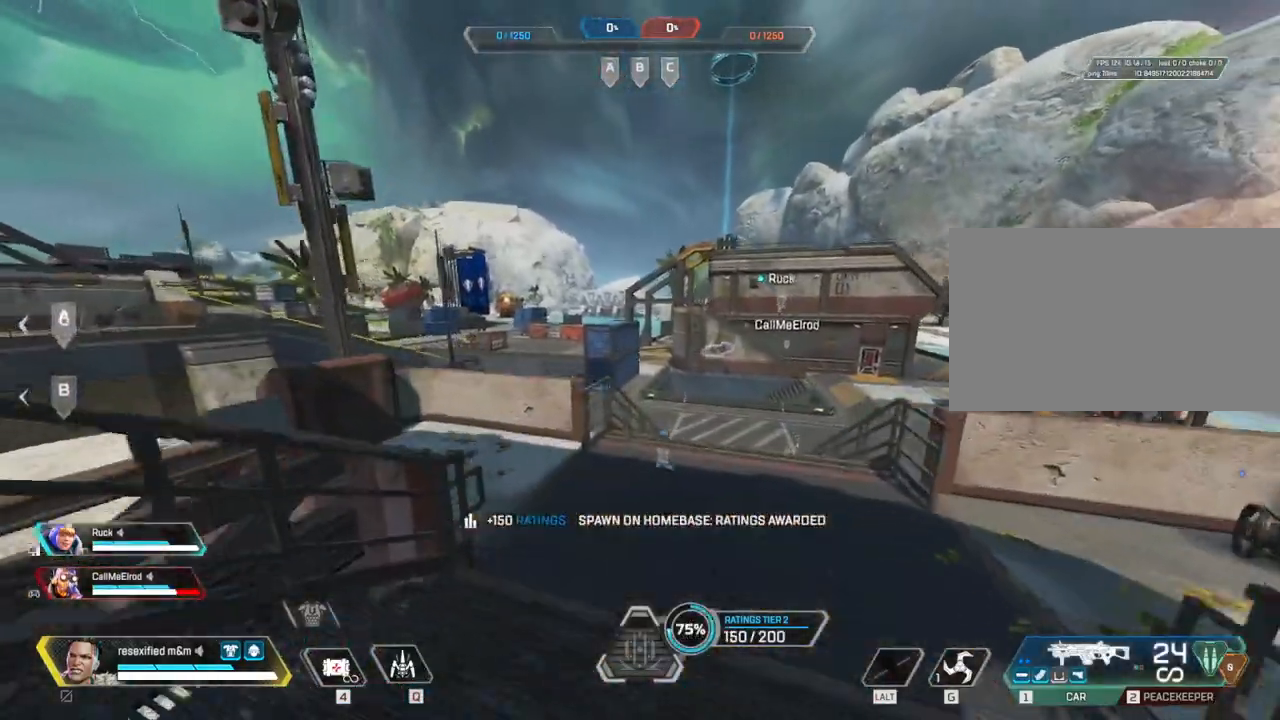
{"keys": ["a", "space"], "mouse": [], "events": [[50, "shift", "up"], [233, "a", "down"], [233, "space", "down"], [333, "c", "up"], [333, "w", "up"]]}
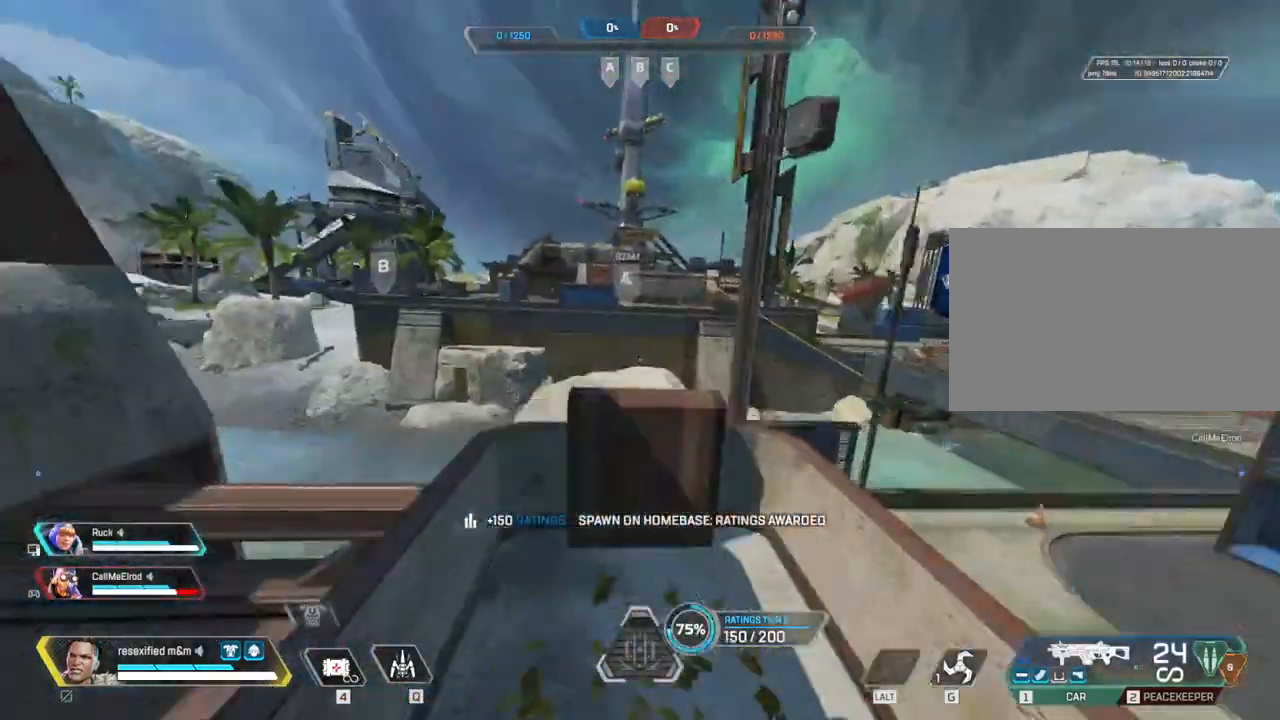
{"keys": ["shift", "w"], "mouse": [], "events": [[17, "space", "up"], [200, "w", "down"], [250, "a", "up"], [250, "shift", "down"]]}